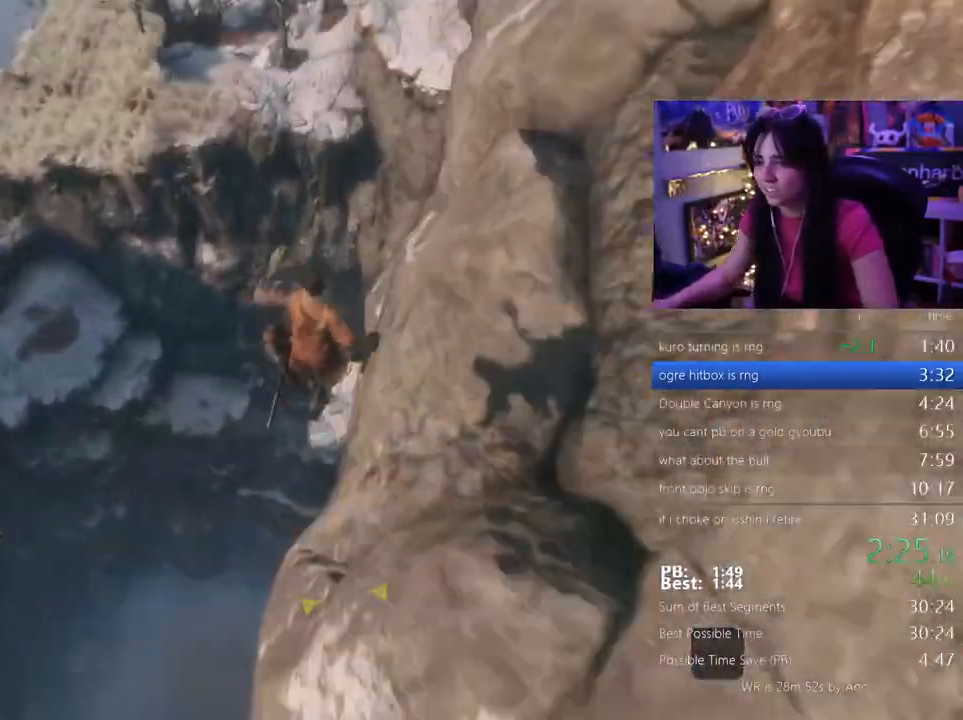
Gameplay with keyboard and mouse; each line is a JSON object with the keys and mouse buttons held at the frame after it. "events" lists presses ("down") and releases ("up") of "1", "2", "3", "4", "5", "a", "alt", "c", "caps_lock", "ctrl", "d", "e", "f", "g", "q", "r", "s", "shift", "space", "t", "tab", "v", "w", "x", "z", "mouse_left", "mouse_wheel" and "mouse_right" between this image and that frame as [ms after this image, input, new state], when the widget could be followed in between. "mouse_left", "mouse_wheel", "mouse_right" = the "left", "wheel", "right" buttons of the "mouse" list. No other keys are recorded. "wheel" means that the mouse wheel is clicked or scrolled. Not read: mouse_move.
{"keys": ["w"], "mouse": []}
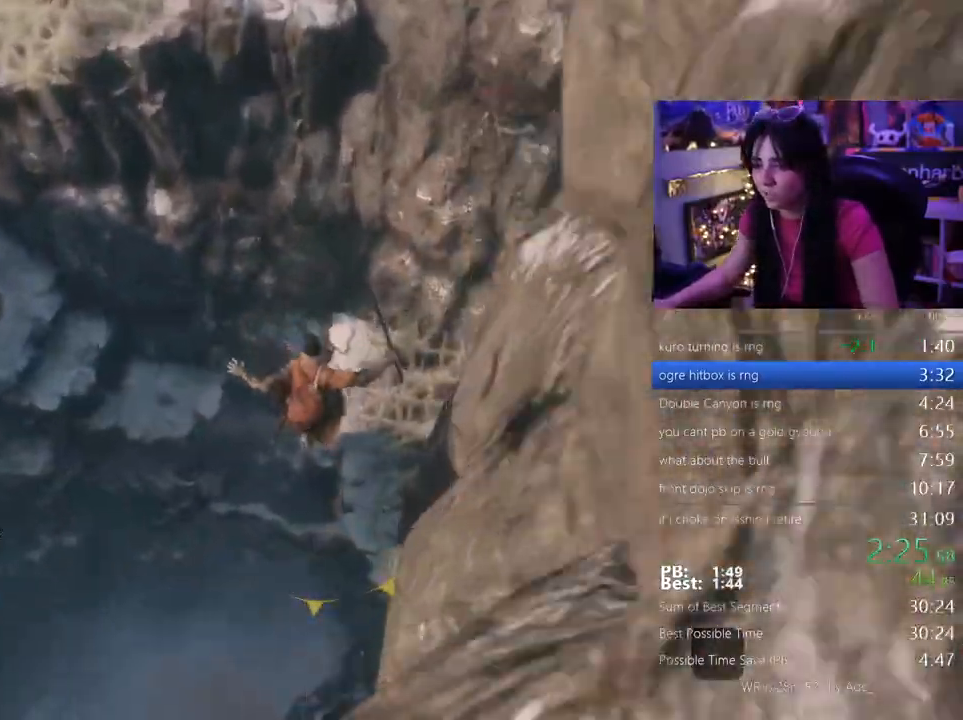
{"keys": ["f", "w"], "mouse": []}
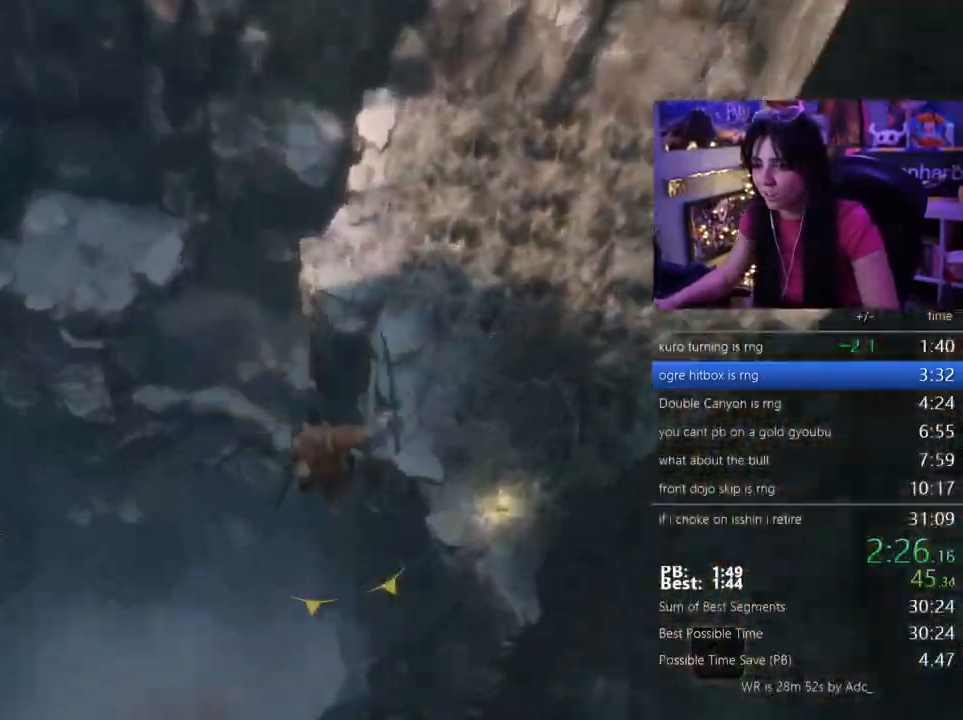
{"keys": ["w"], "mouse": [], "events": [[50, "f", "up"]]}
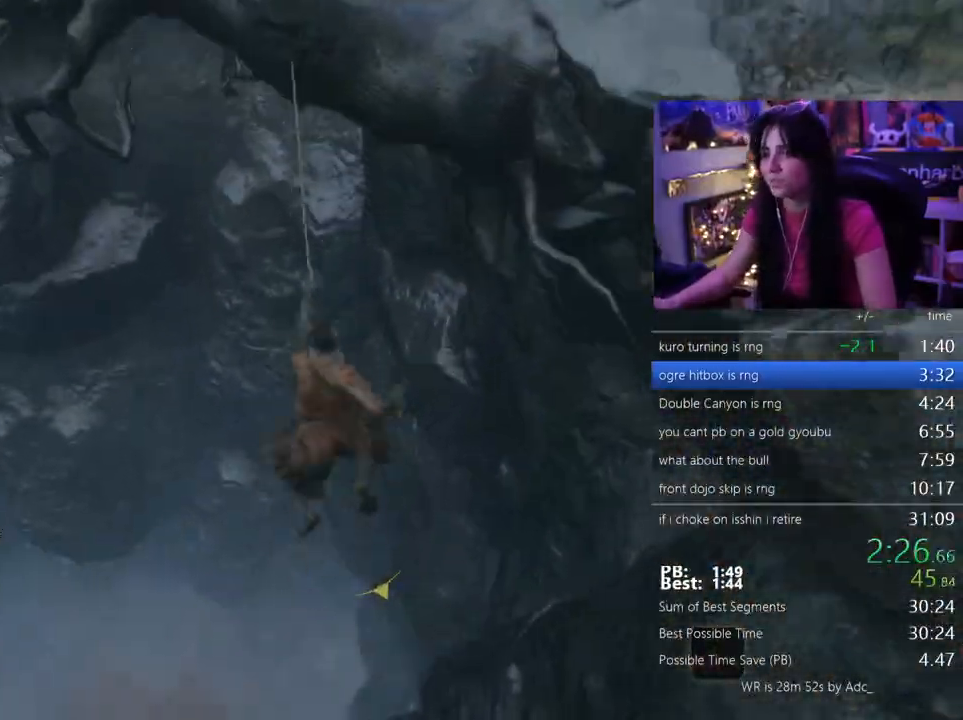
{"keys": ["w"], "mouse": []}
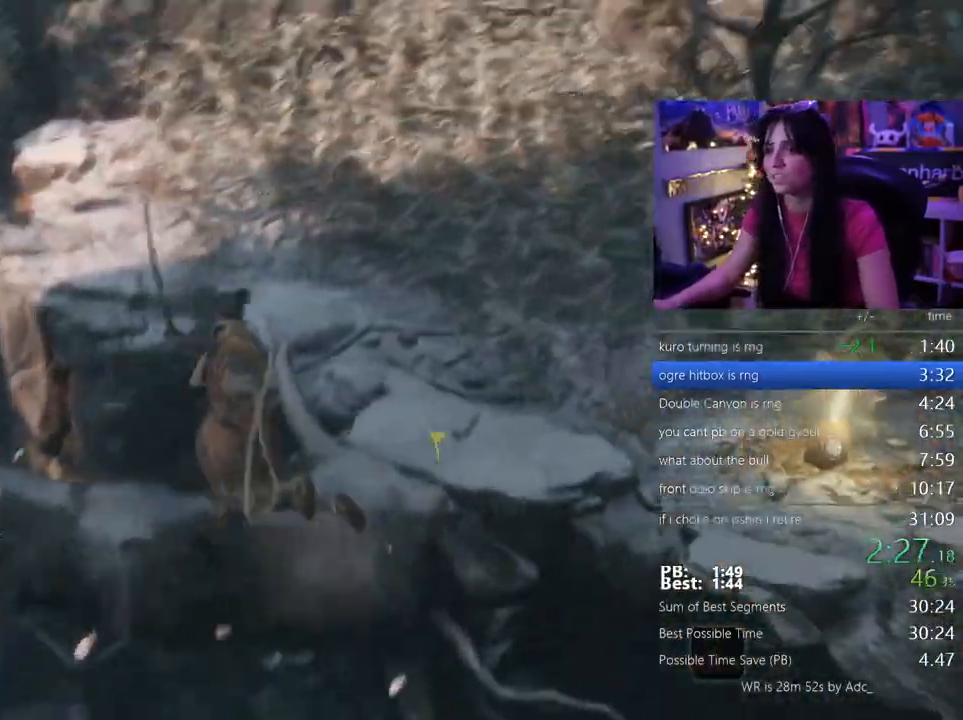
{"keys": ["w"], "mouse": []}
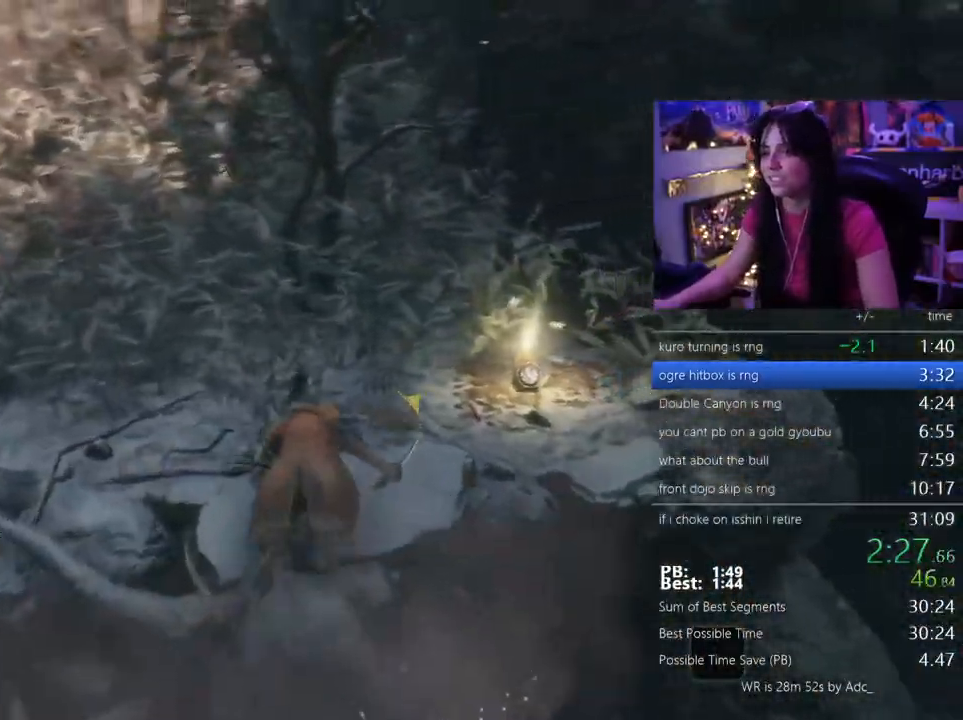
{"keys": [], "mouse": [], "events": [[233, "e", "down"], [283, "w", "up"], [333, "e", "up"], [367, "e", "down"], [417, "e", "up"]]}
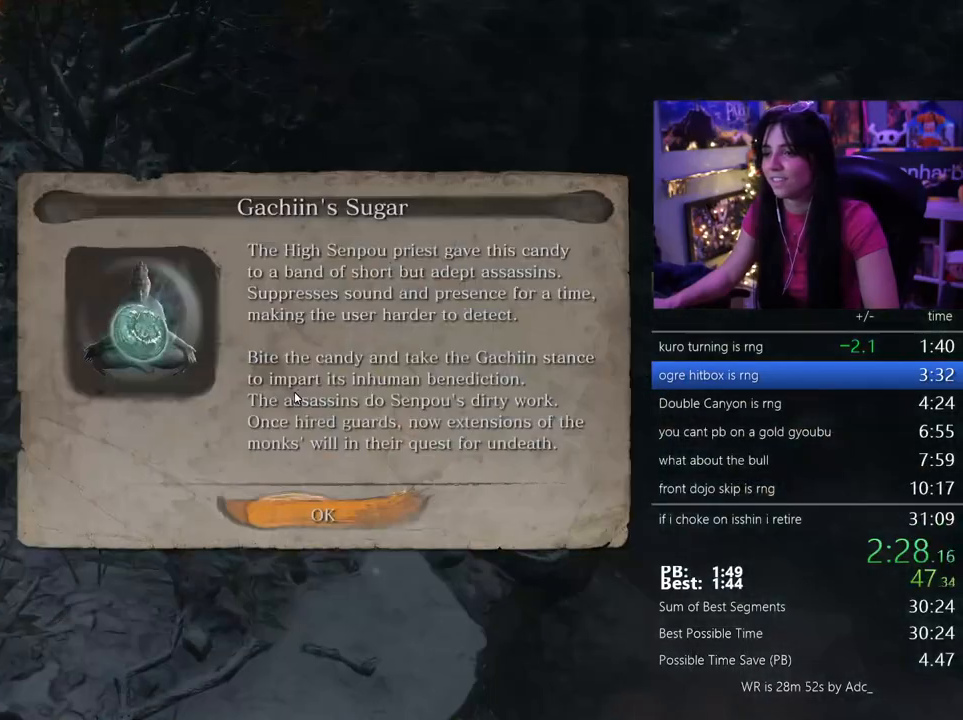
{"keys": [], "mouse": [], "events": [[17, "e", "down"], [67, "e", "up"], [150, "e", "down"], [200, "e", "up"], [250, "e", "down"], [350, "e", "up"]]}
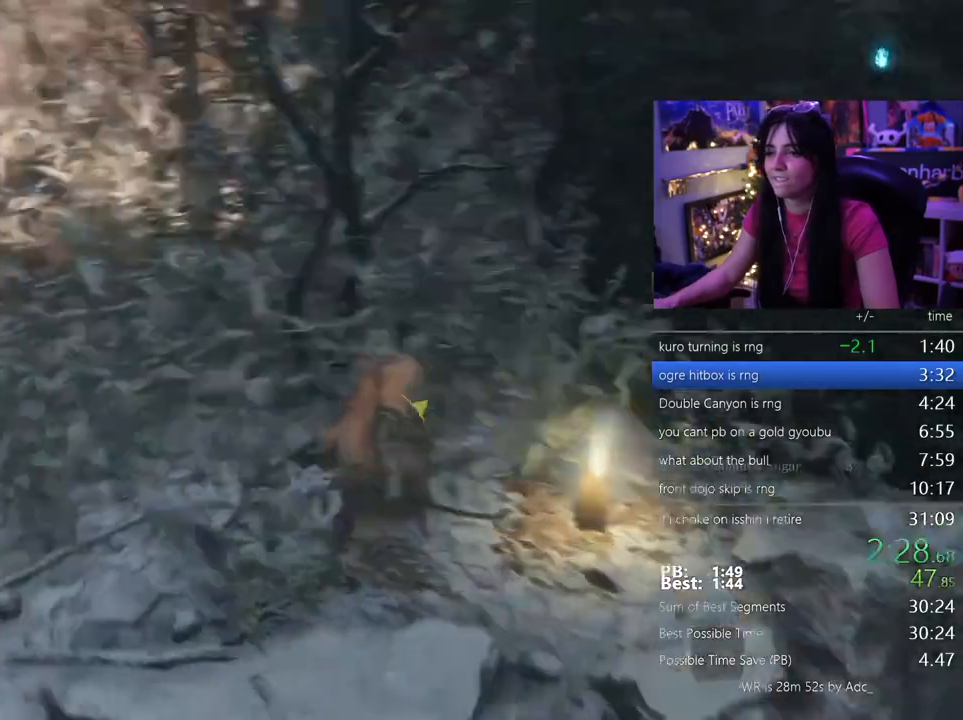
{"keys": ["shift", "w"], "mouse": [], "events": [[450, "w", "down"], [500, "shift", "down"]]}
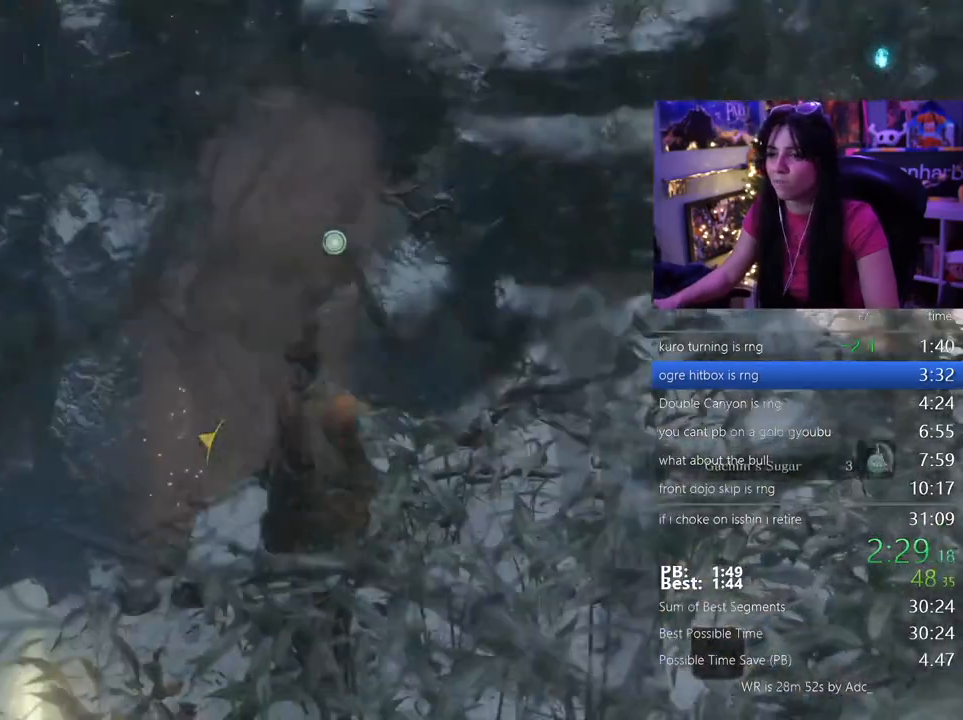
{"keys": ["shift", "w"], "mouse": [], "events": []}
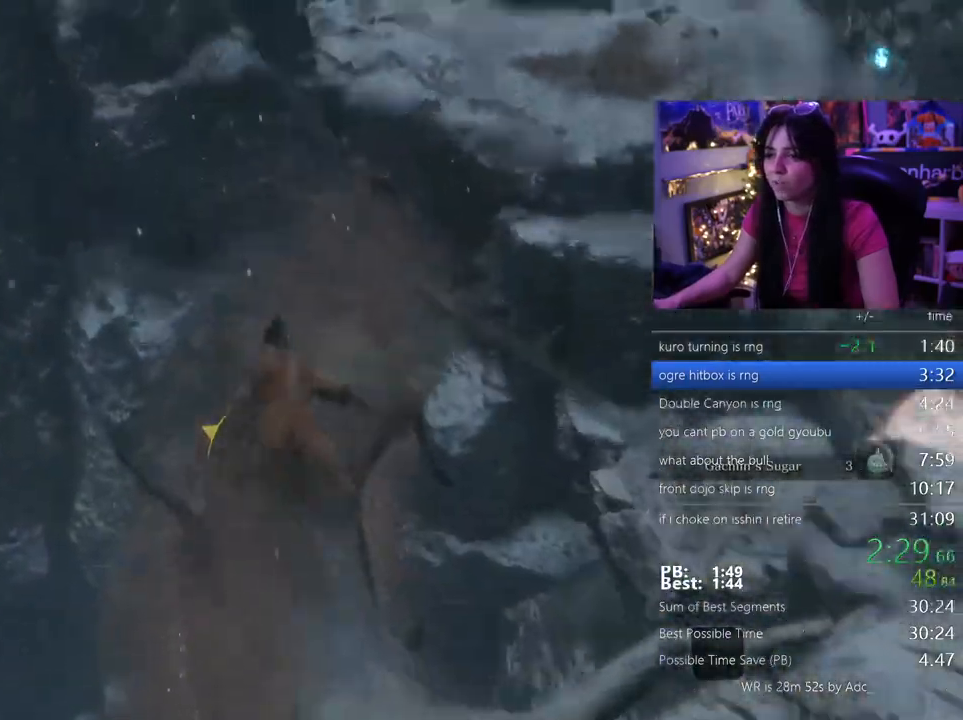
{"keys": [], "mouse": [], "events": [[383, "shift", "up"], [383, "space", "down"], [483, "space", "up"], [483, "w", "up"]]}
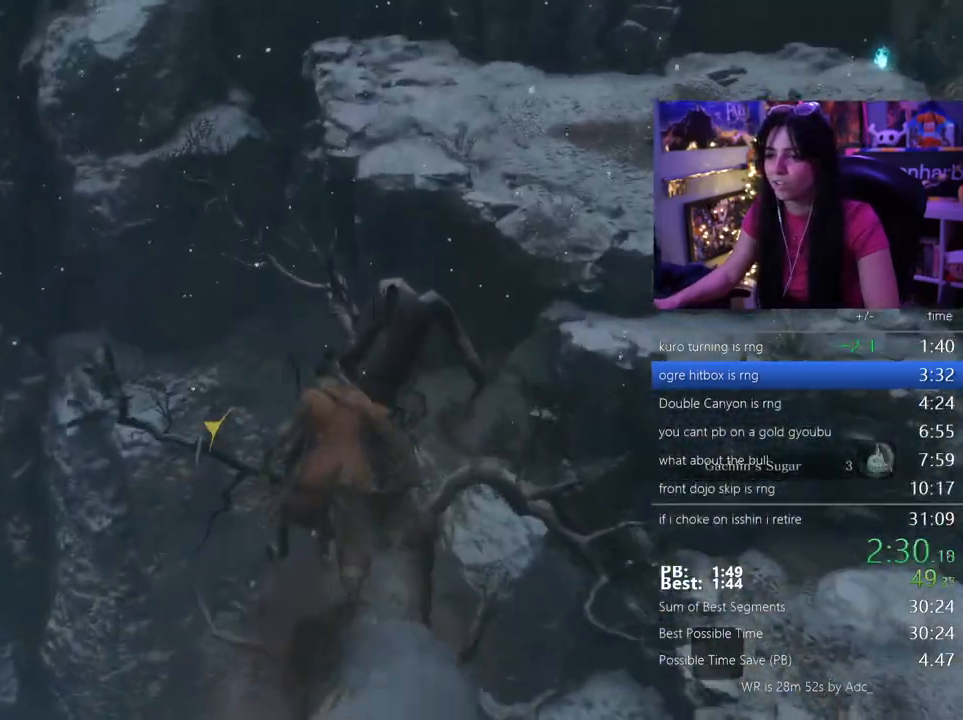
{"keys": ["a", "f"], "mouse": [], "events": [[33, "a", "down"], [450, "f", "down"]]}
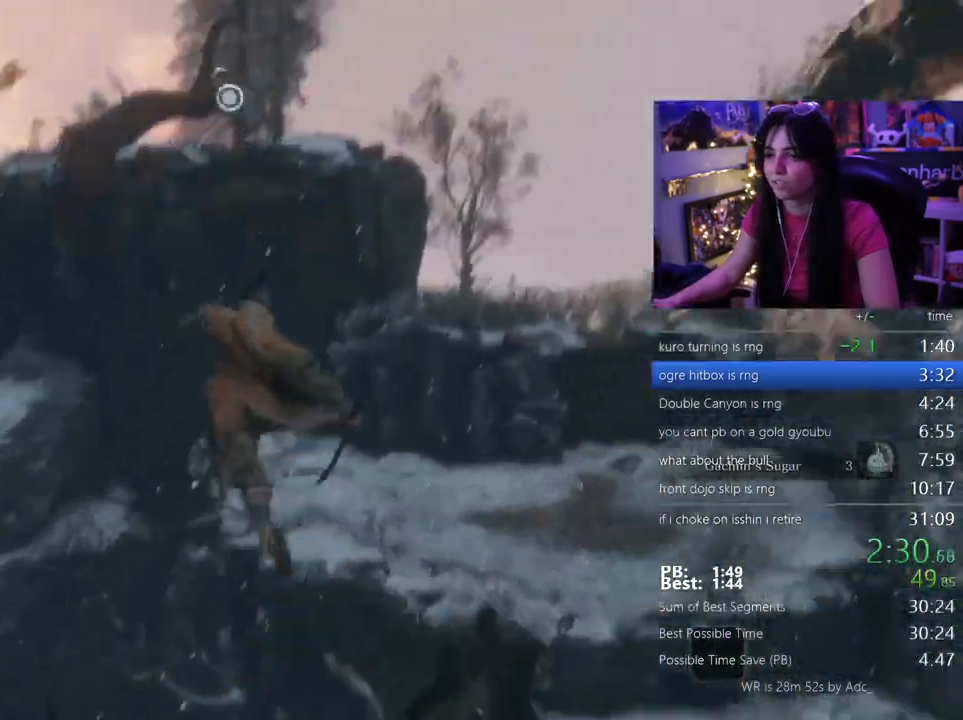
{"keys": ["a", "f"], "mouse": [], "events": [[83, "f", "up"], [133, "f", "down"], [183, "f", "up"], [283, "f", "down"], [333, "f", "up"], [417, "f", "down"]]}
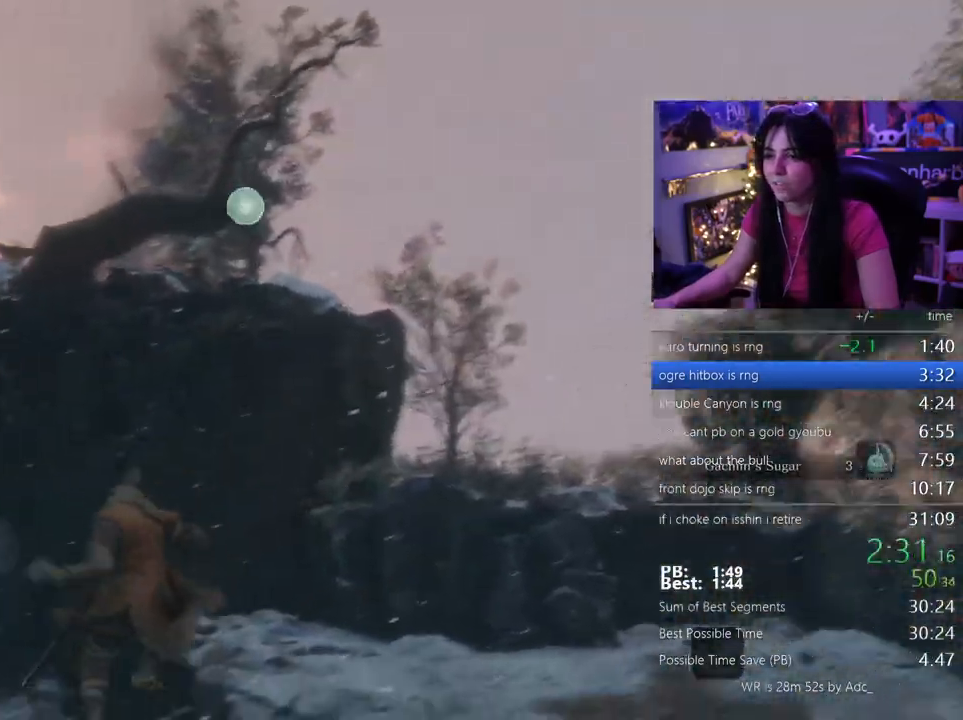
{"keys": [], "mouse": [], "events": [[17, "f", "up"], [67, "f", "down"], [150, "f", "up"], [200, "a", "up"]]}
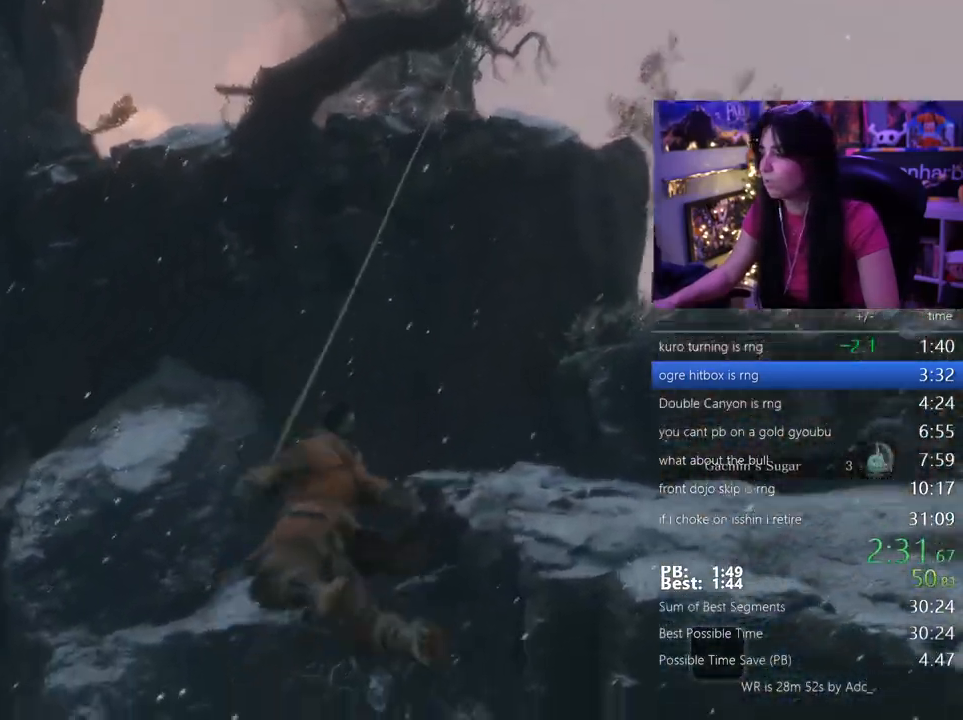
{"keys": [], "mouse": [], "events": []}
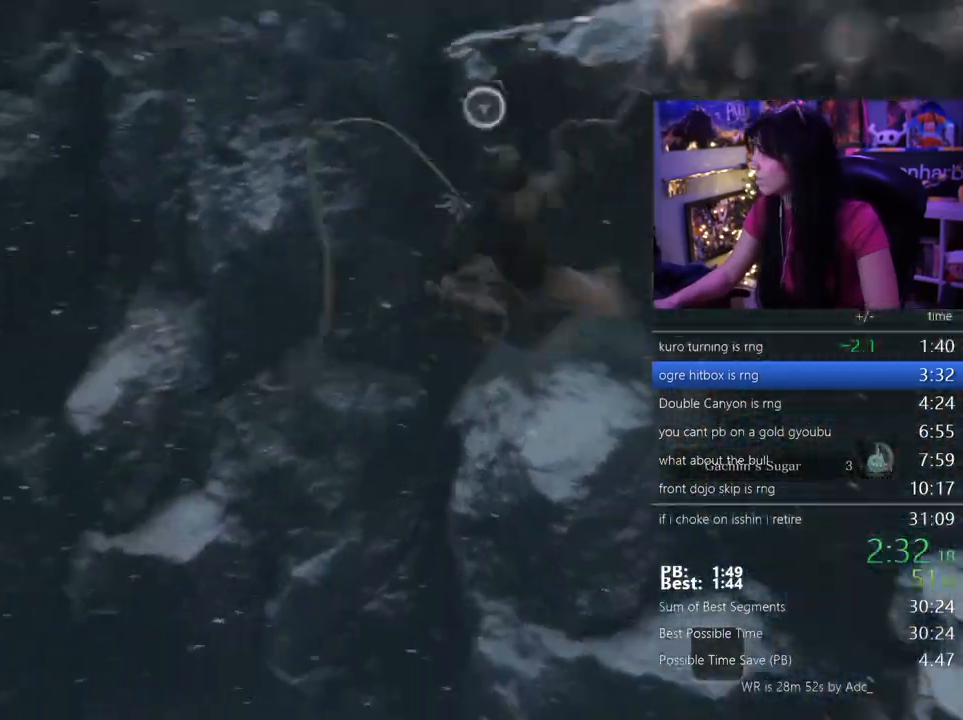
{"keys": ["shift", "w"], "mouse": [], "events": [[183, "w", "down"], [233, "shift", "down"]]}
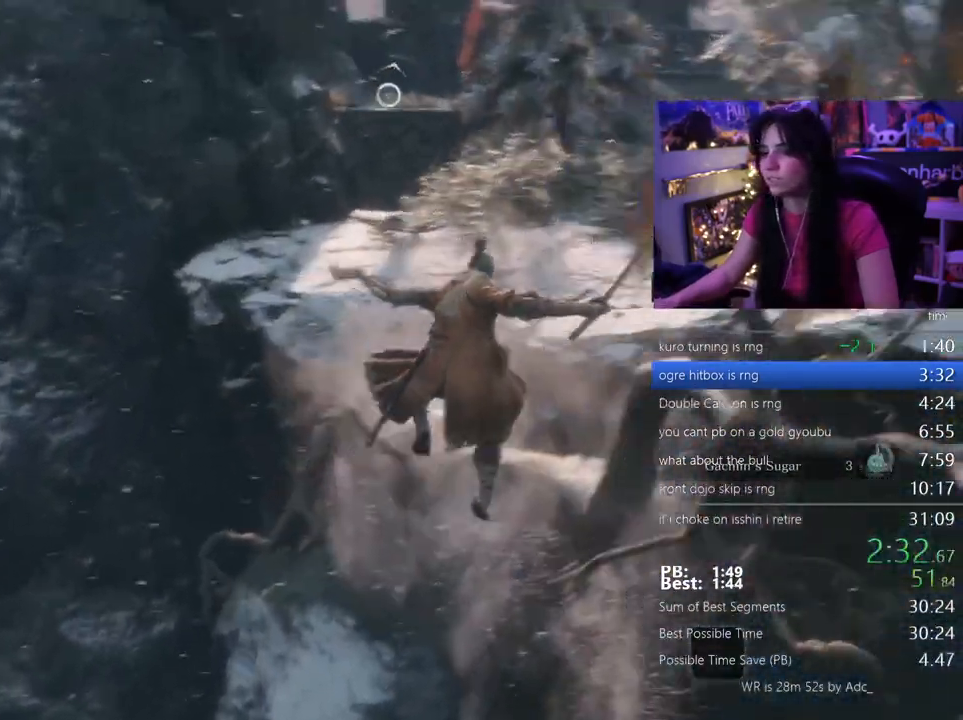
{"keys": ["shift", "w"], "mouse": [], "events": []}
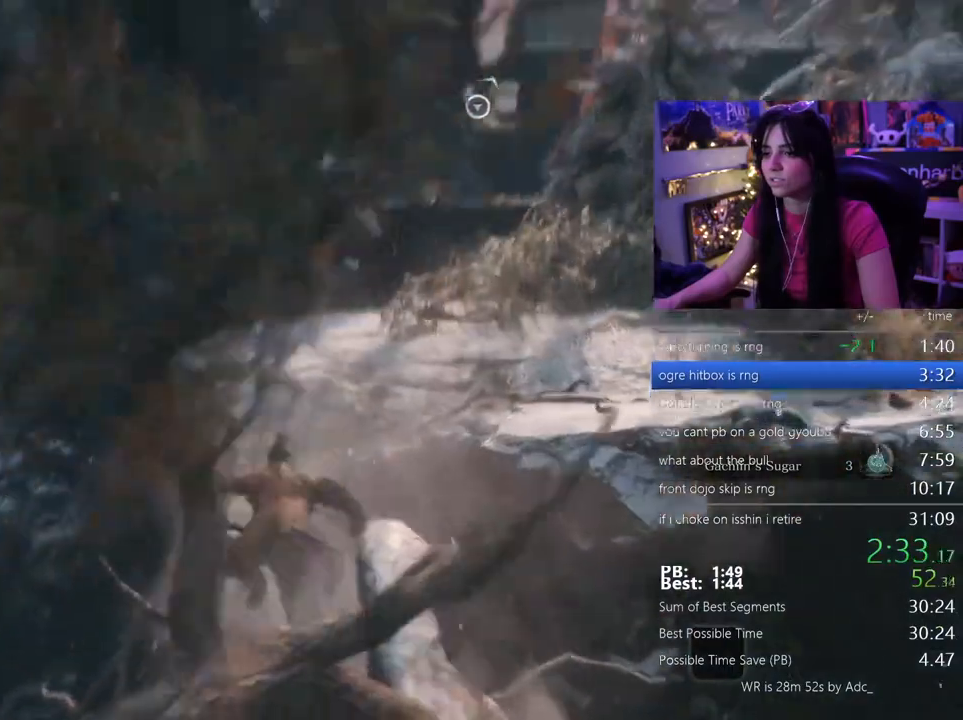
{"keys": ["w"], "mouse": []}
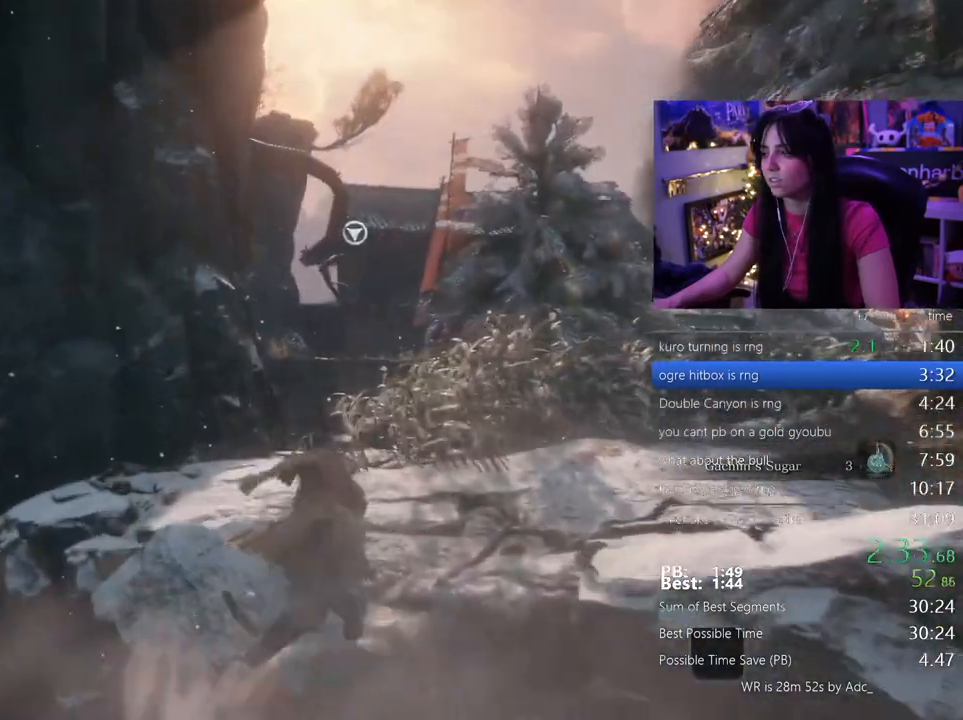
{"keys": ["f", "w"], "mouse": [], "events": [[133, "f", "down"], [183, "f", "up"], [283, "f", "down"], [333, "f", "up"], [417, "f", "down"]]}
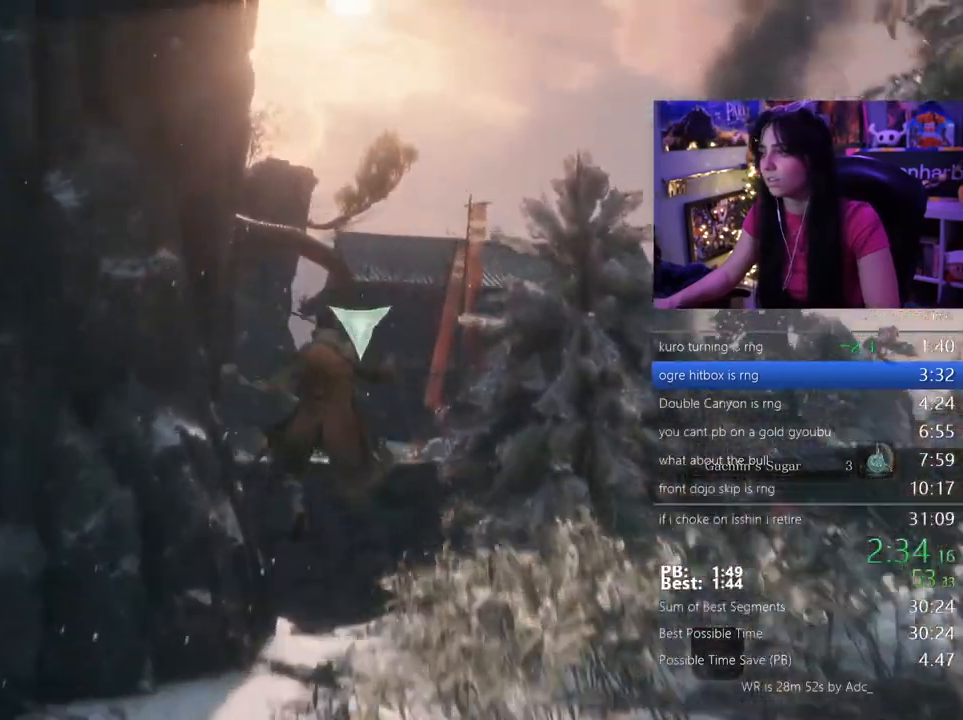
{"keys": ["shift", "w"], "mouse": [], "events": [[67, "f", "up"], [100, "w", "up"], [383, "shift", "down"], [433, "w", "down"]]}